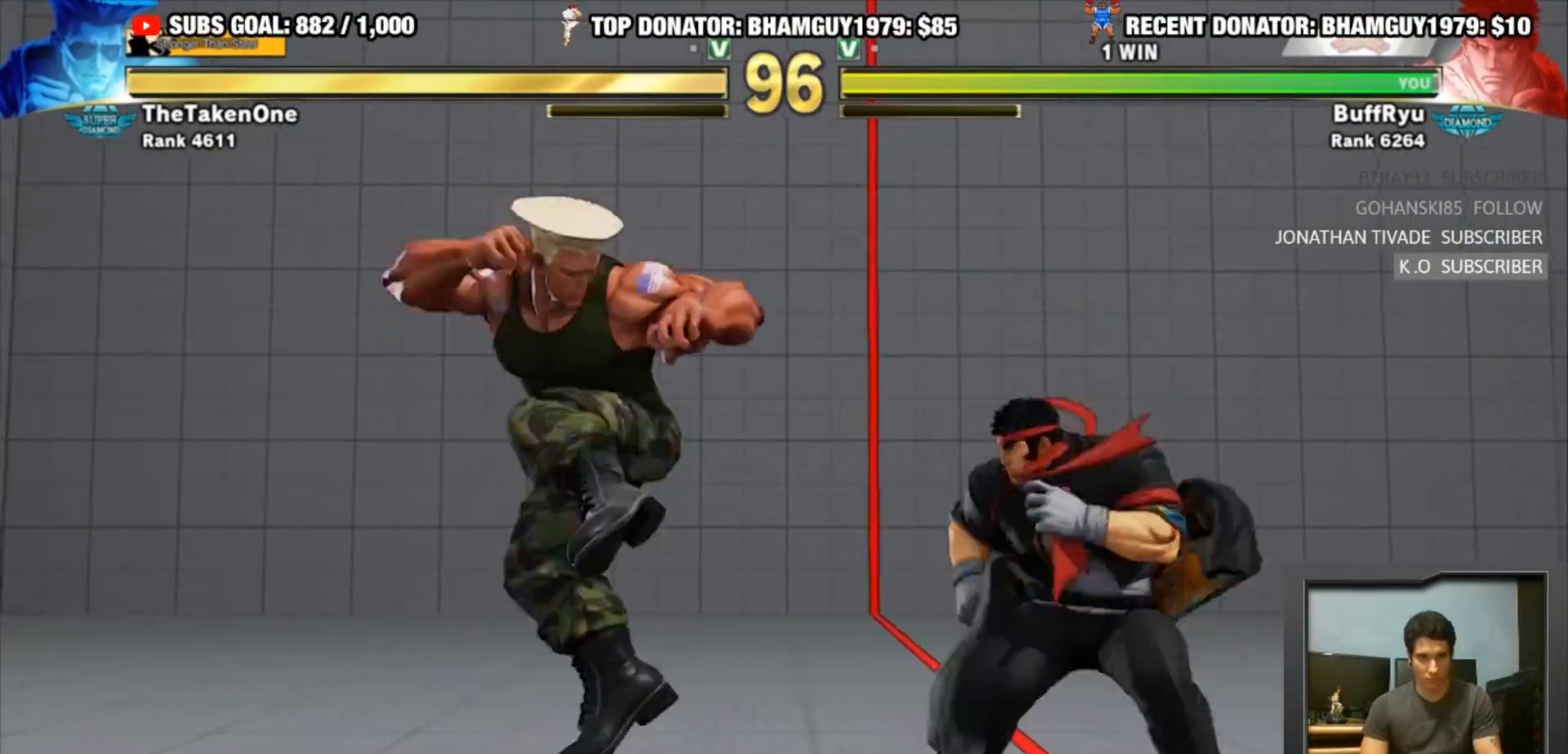
Gameplay with a controller (arcade stick); each line is a JSON object with the inputs held at the frame after it. "events" lists button and stick changes between this image and that frame as [ms after this image, input, new state], when the widget could be followed in between. Not read: L3 R3.
{"buttons": [], "left_stick": "center", "events": [[117, "left_stick", "center"]]}
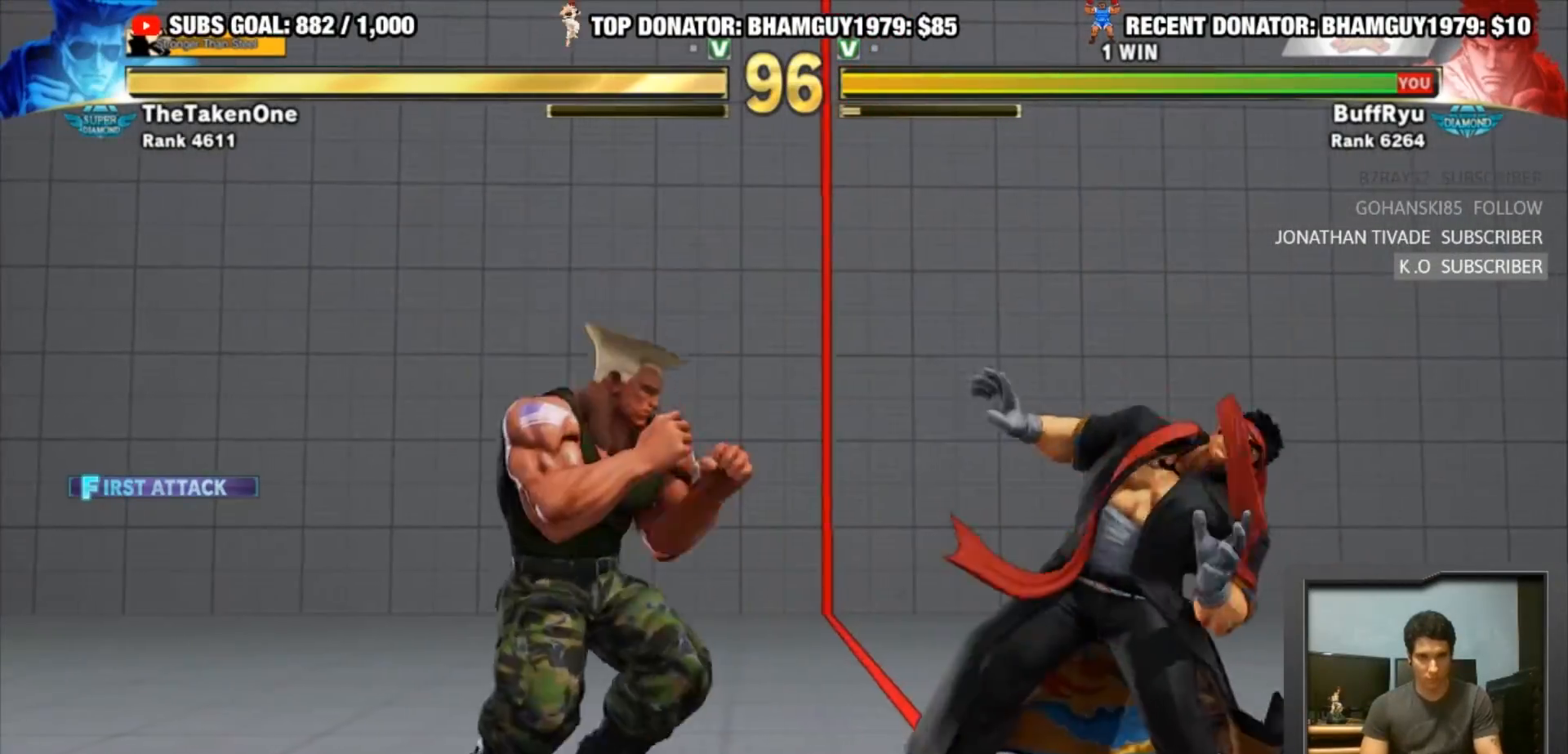
{"buttons": [], "left_stick": "down", "events": [[50, "left_stick", "right"], [350, "left_stick", "center"], [450, "left_stick", "down"]]}
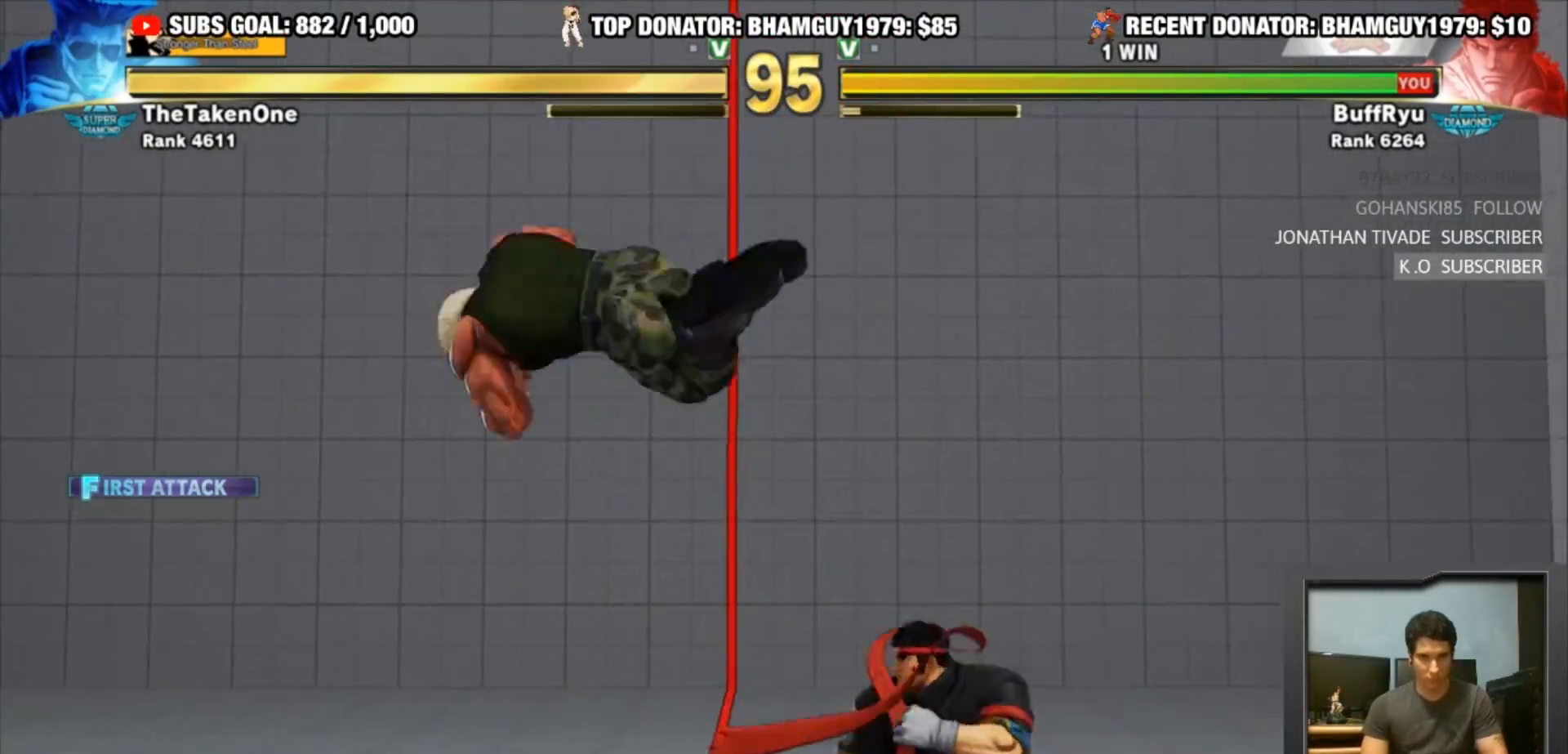
{"buttons": [], "left_stick": "center", "events": [[50, "TRIANGLE", "down"], [50, "left_stick", "center"], [183, "TRIANGLE", "up"]]}
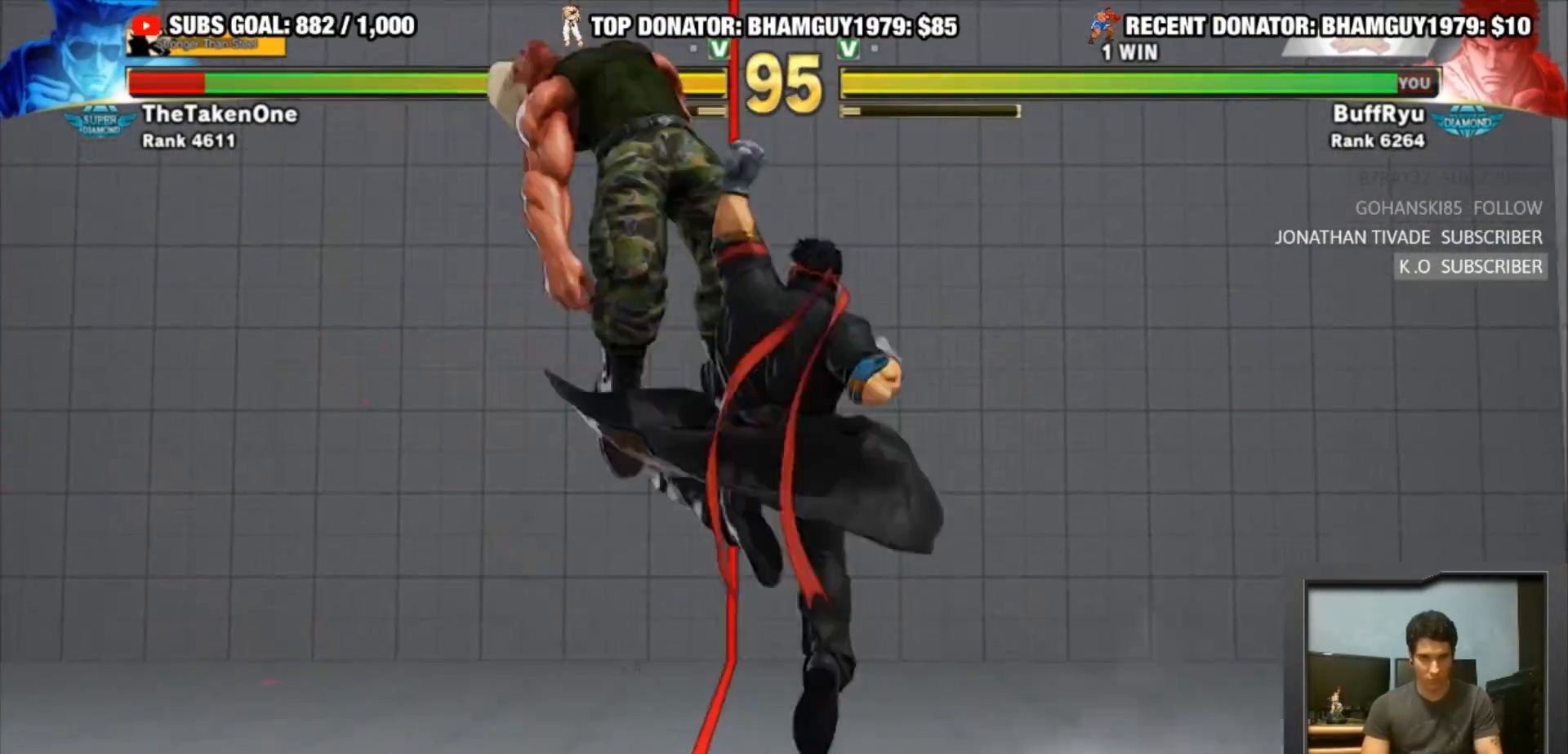
{"buttons": [], "left_stick": "center", "events": []}
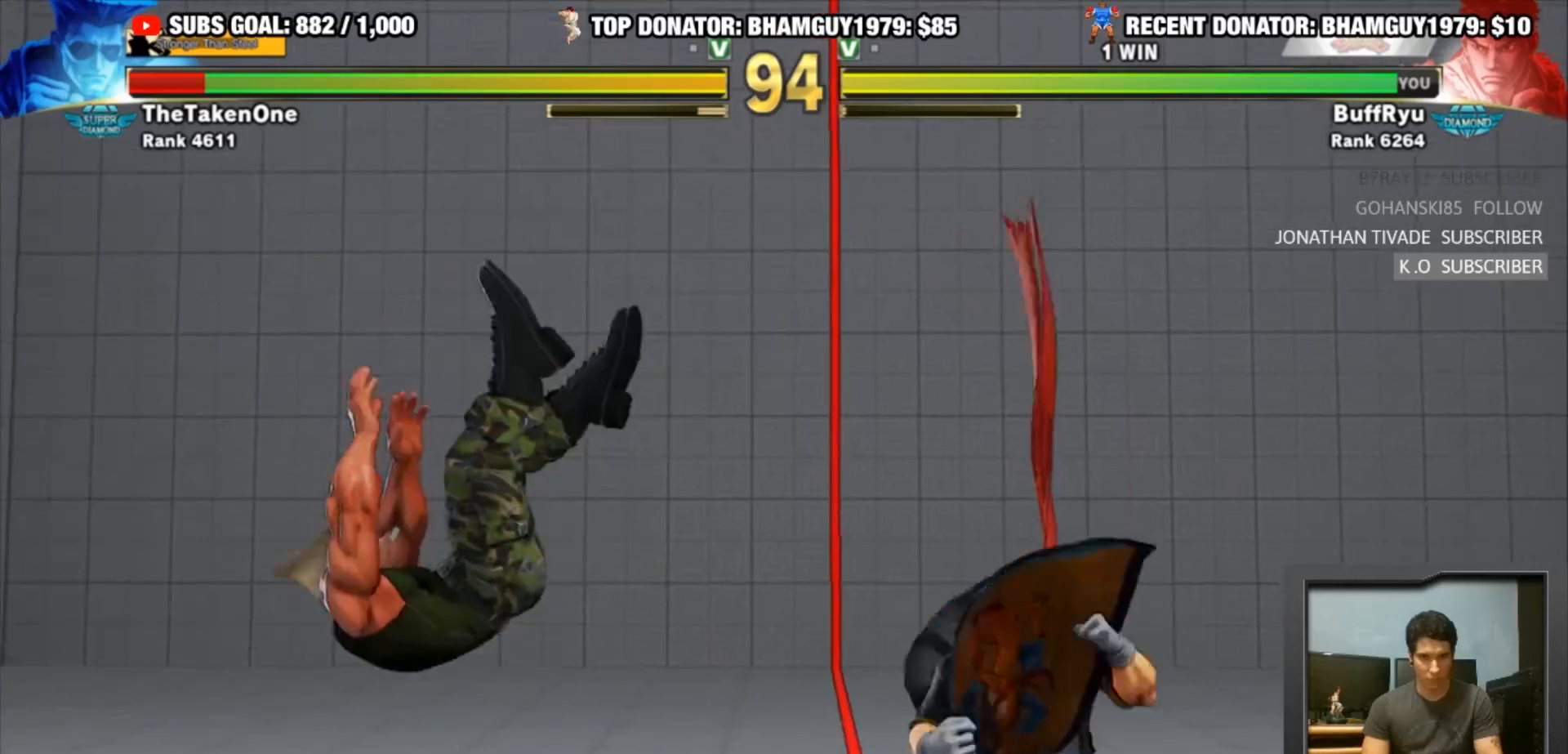
{"buttons": [], "left_stick": "left", "events": [[50, "left_stick", "left"], [117, "left_stick", "center"], [183, "left_stick", "left"]]}
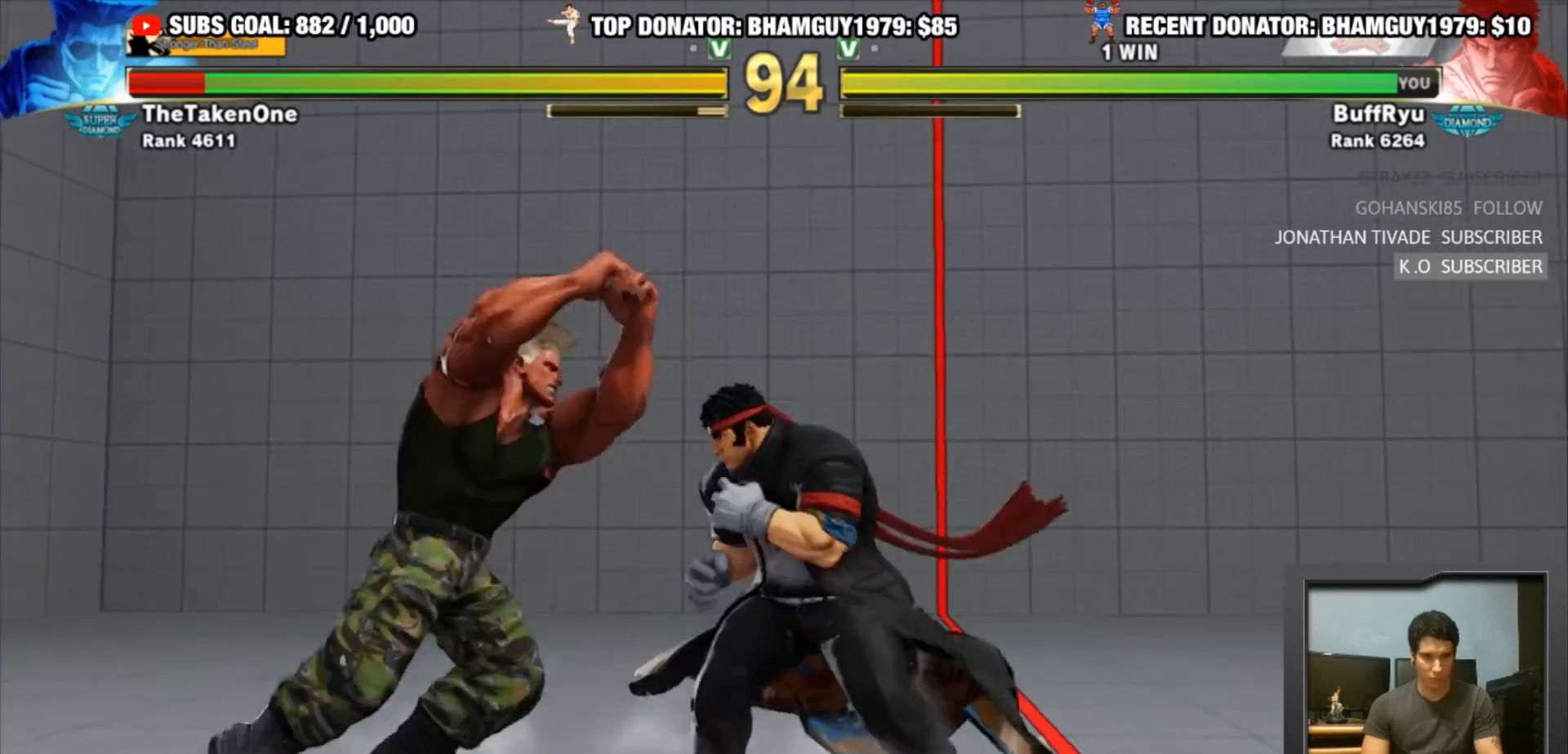
{"buttons": ["CIRCLE"], "left_stick": "down-right", "events": [[150, "CIRCLE", "down"], [150, "left_stick", "down-right"]]}
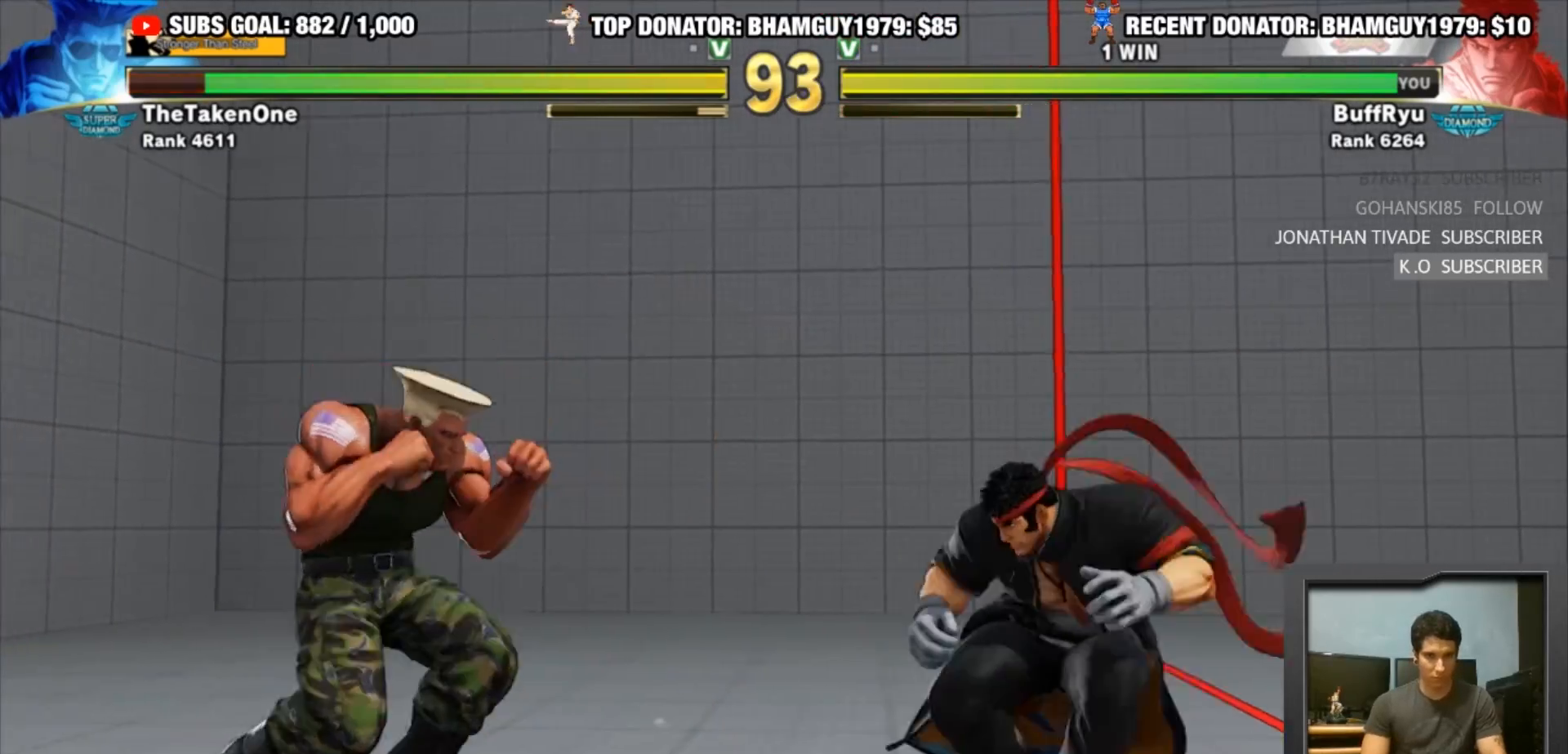
{"buttons": [], "left_stick": "down-right", "events": [[50, "CIRCLE", "up"], [183, "left_stick", "right"], [283, "left_stick", "down-right"]]}
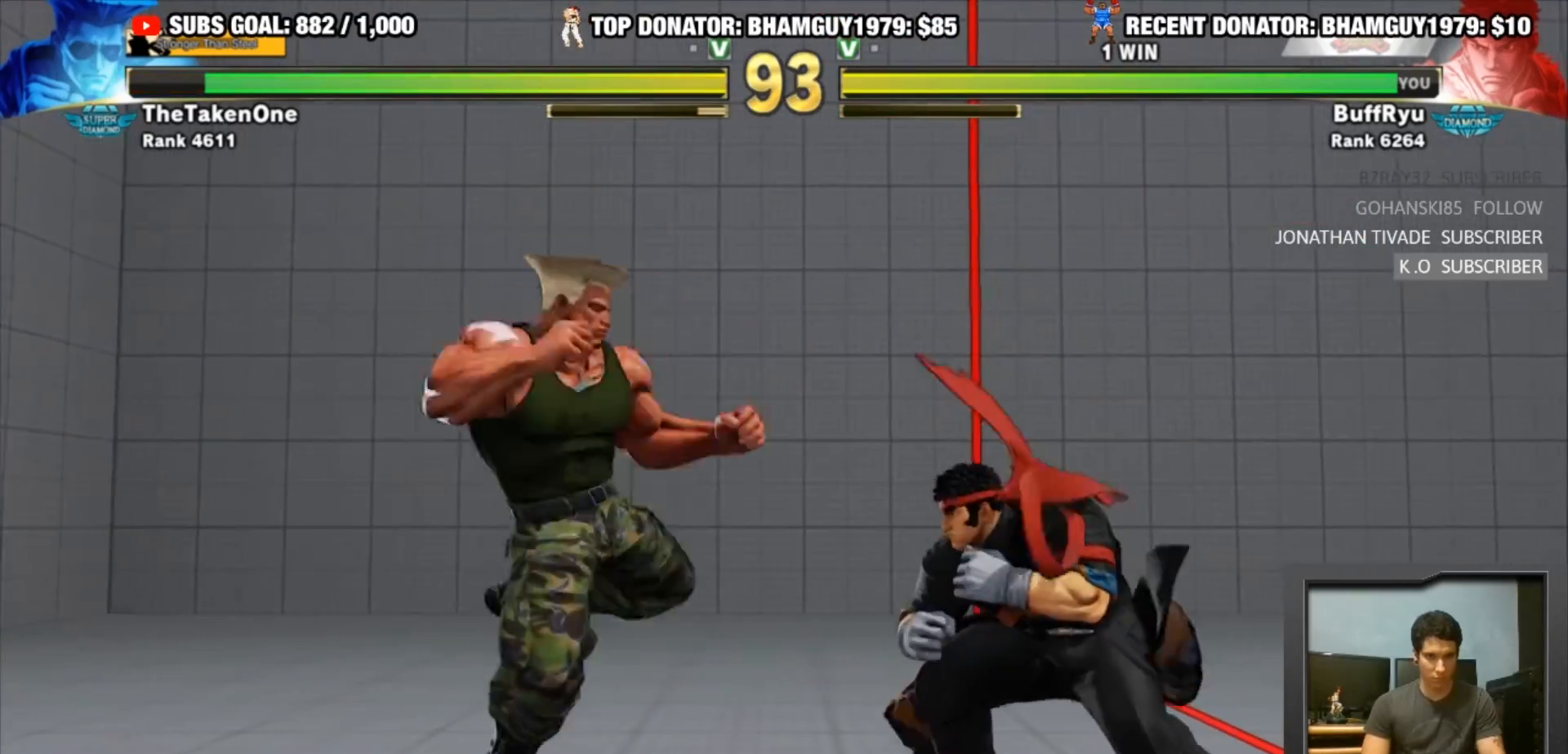
{"buttons": ["R2"], "left_stick": "down-right", "events": [[83, "R2", "down"]]}
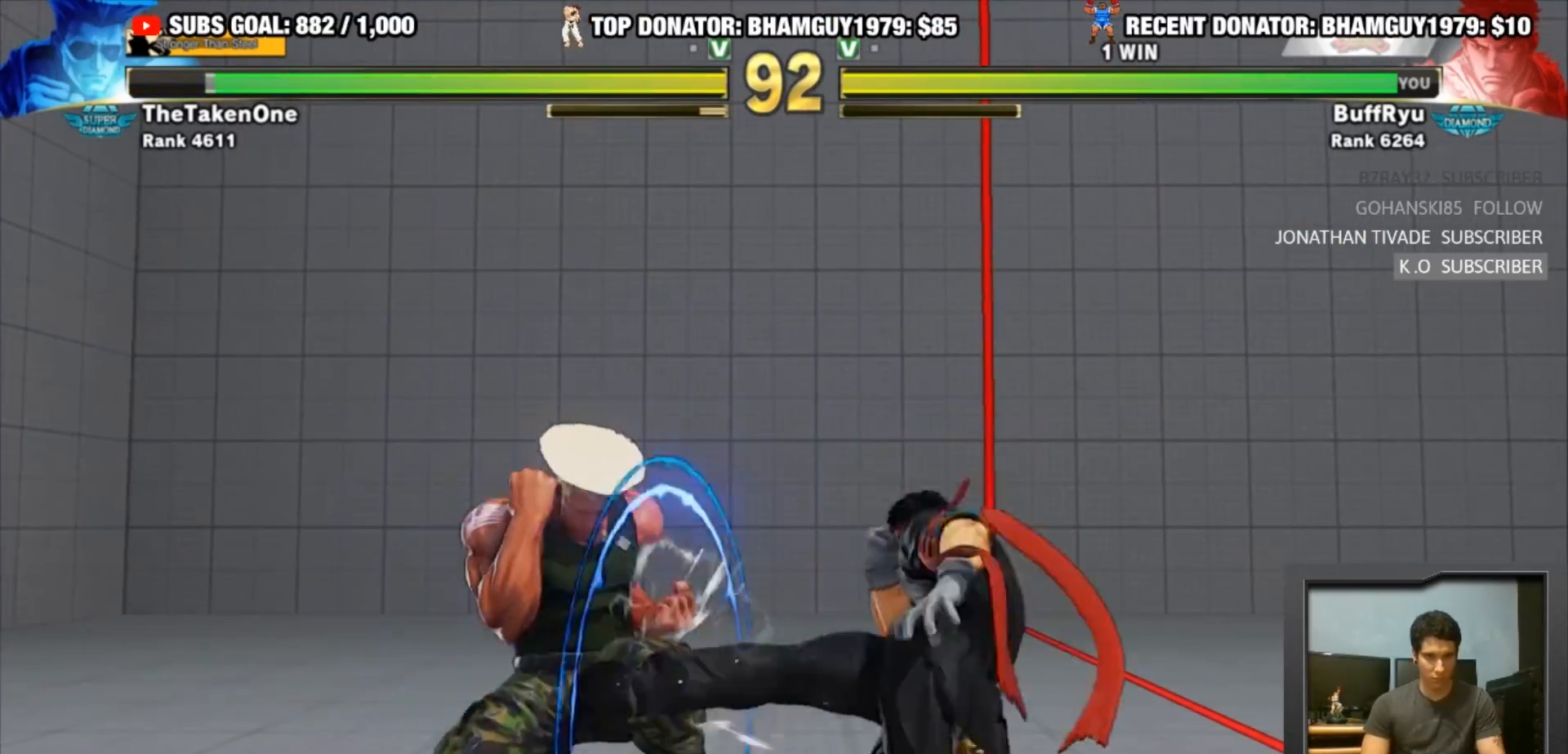
{"buttons": [], "left_stick": "down-right", "events": [[117, "R2", "up"]]}
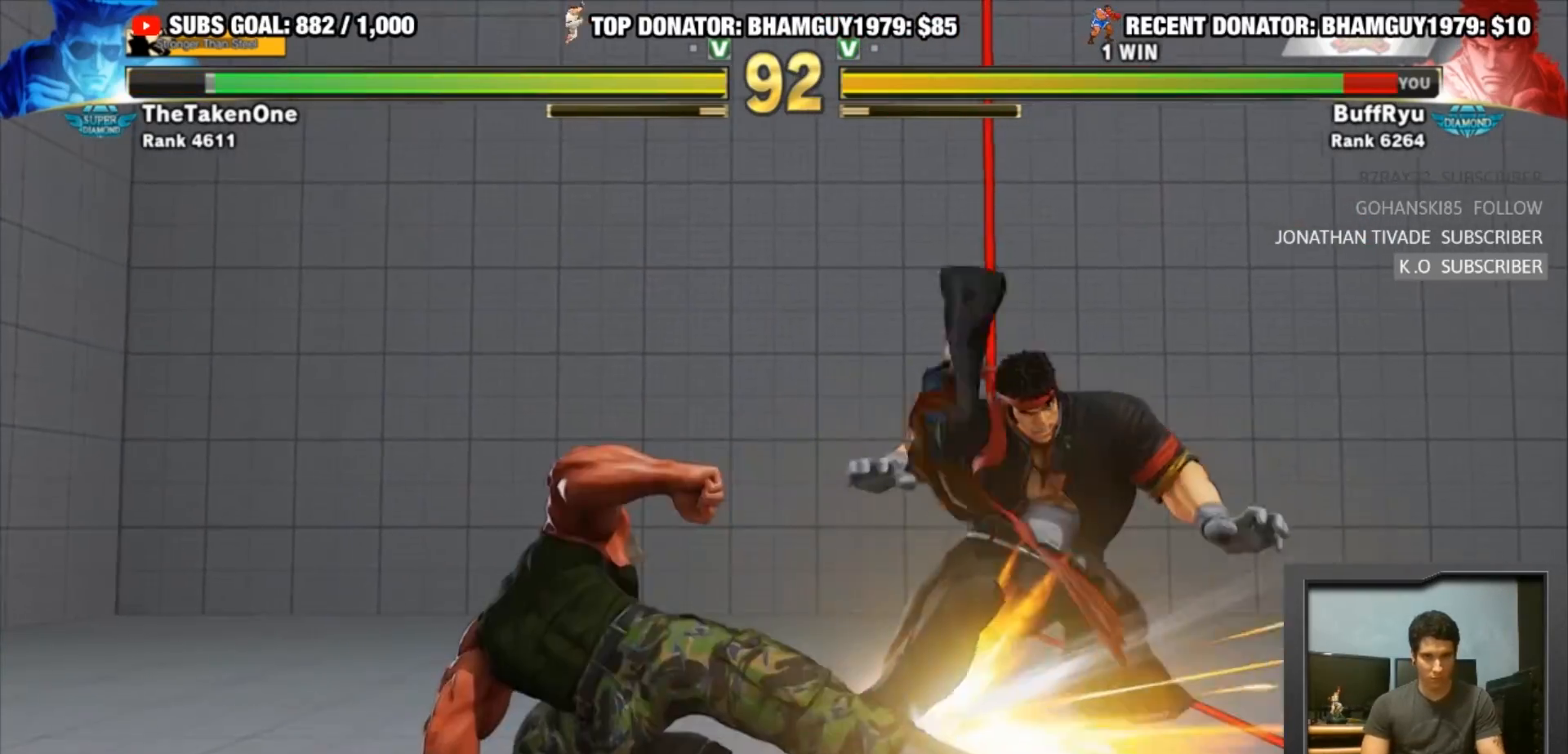
{"buttons": ["SQUARE", "TRIANGLE", "R1"], "left_stick": "down-right", "events": [[317, "R1", "down"], [317, "SQUARE", "down"], [317, "TRIANGLE", "down"], [383, "R1", "up"], [383, "SQUARE", "up"], [383, "TRIANGLE", "up"], [450, "R1", "down"], [450, "SQUARE", "down"], [483, "TRIANGLE", "down"]]}
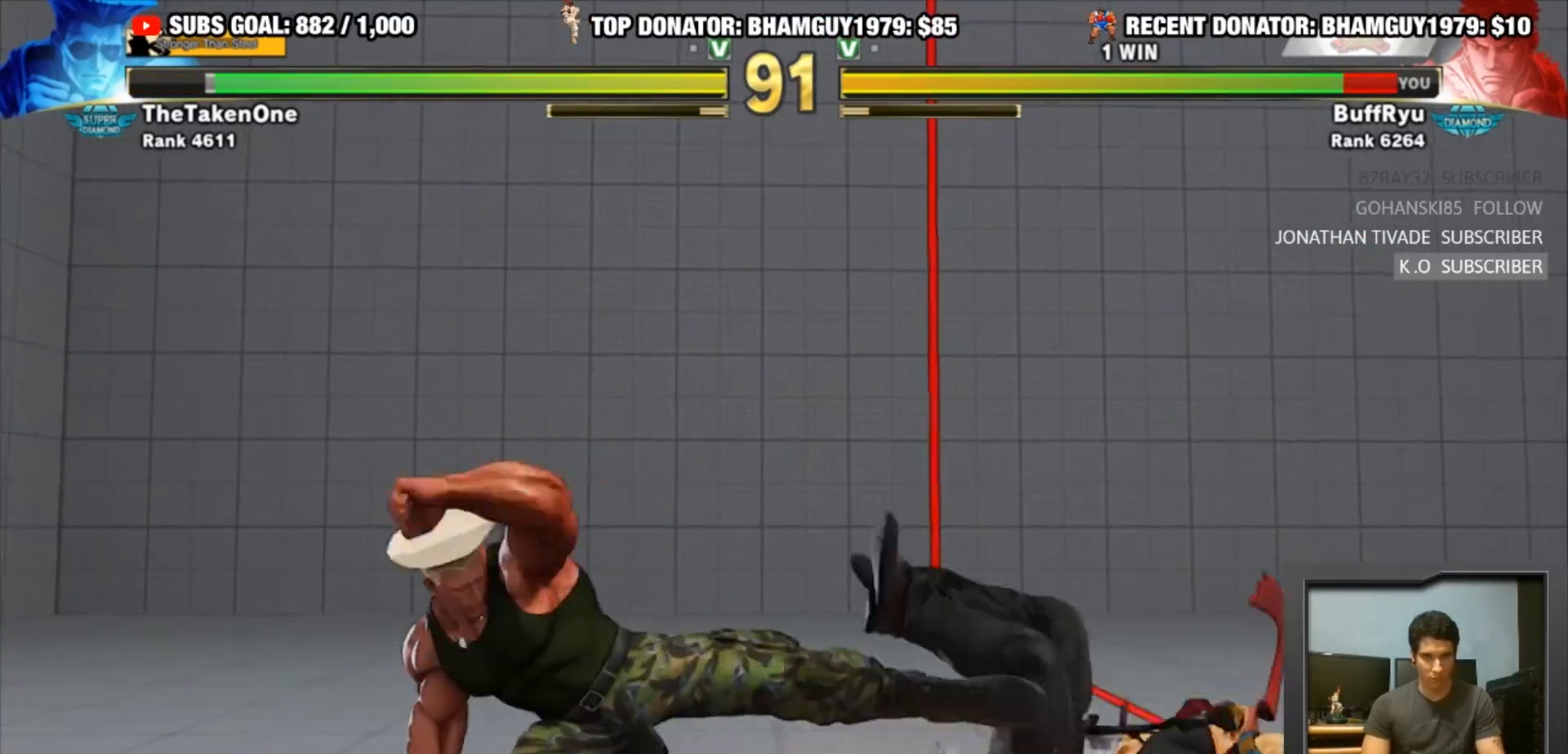
{"buttons": ["SQUARE"], "left_stick": "center", "events": [[83, "SQUARE", "up"], [117, "TRIANGLE", "up"], [150, "R1", "up"], [217, "left_stick", "right"], [350, "SQUARE", "down"], [483, "left_stick", "center"]]}
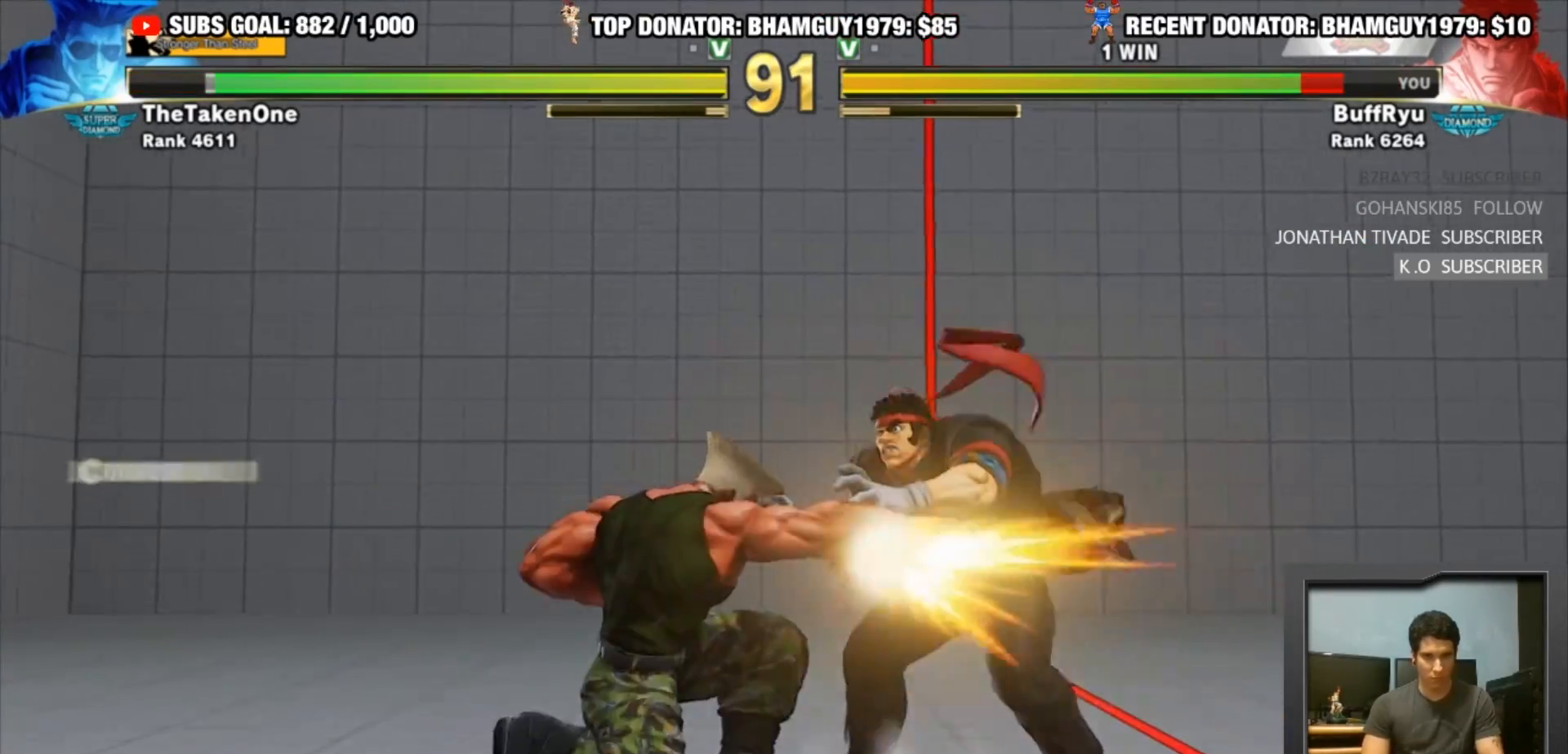
{"buttons": [], "left_stick": "down-right", "events": [[50, "SQUARE", "up"], [150, "left_stick", "down-right"], [183, "CIRCLE", "down"], [350, "CIRCLE", "up"]]}
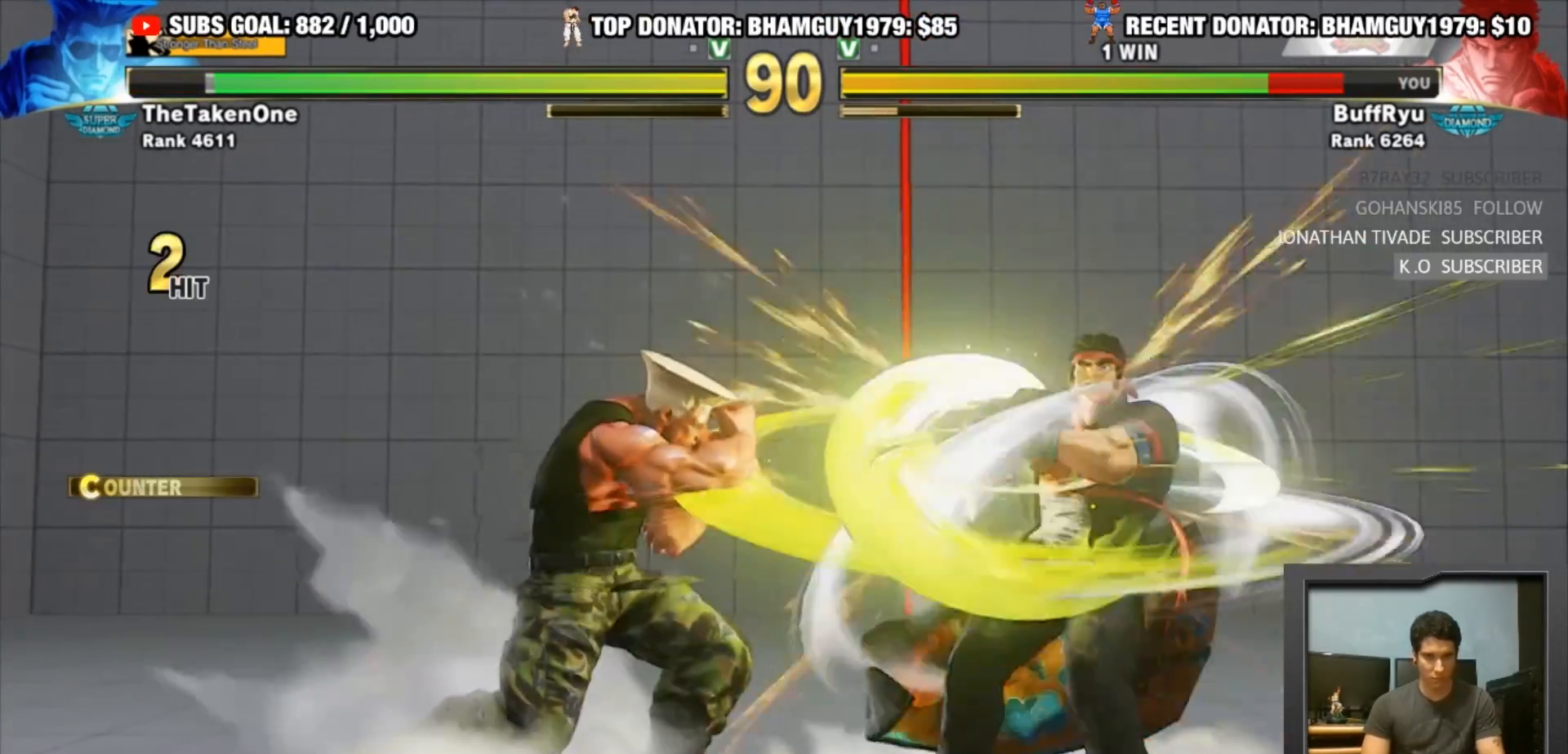
{"buttons": [], "left_stick": "down-right", "events": [[183, "left_stick", "center"], [350, "left_stick", "down-right"]]}
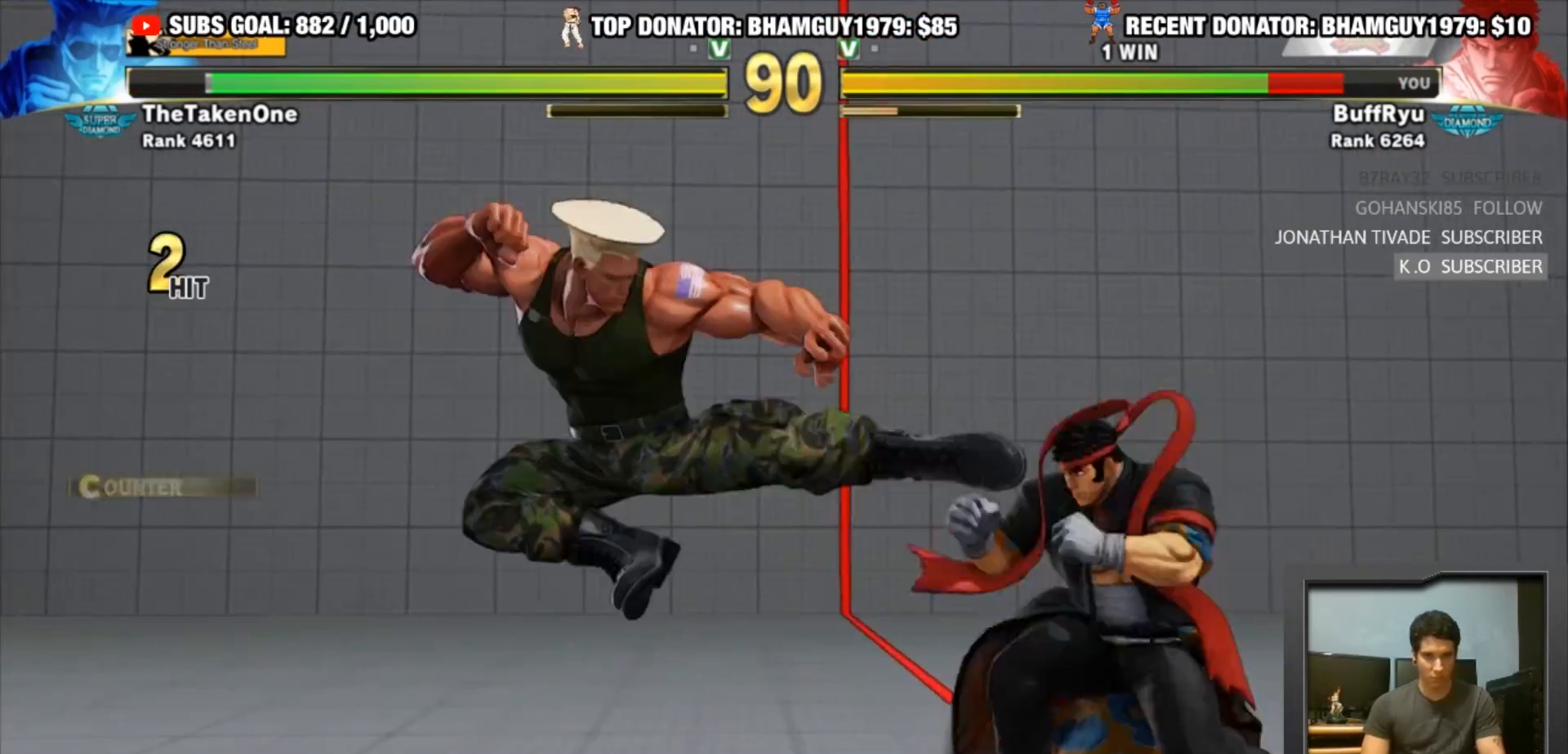
{"buttons": [], "left_stick": "right", "events": [[383, "left_stick", "right"]]}
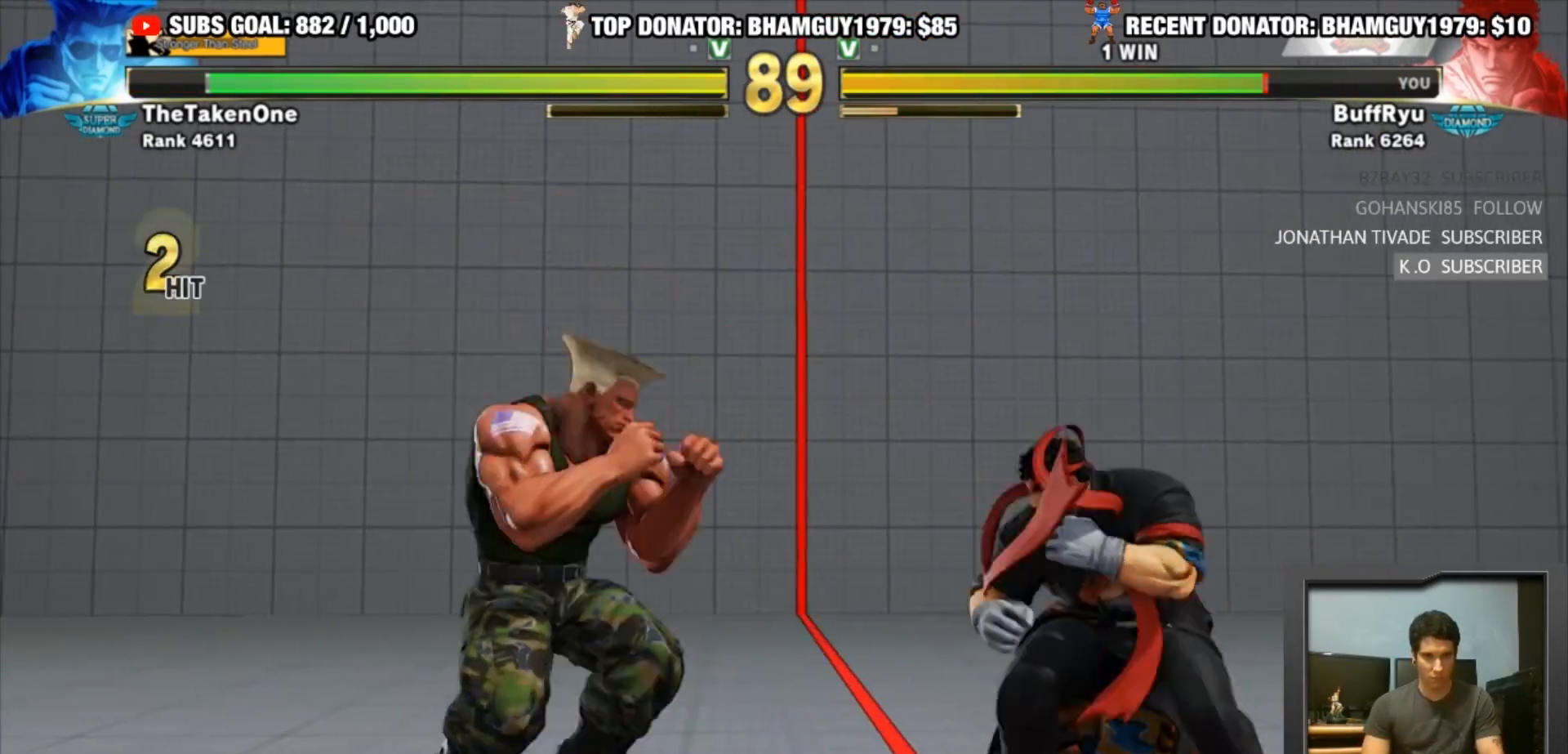
{"buttons": [], "left_stick": "left", "events": [[383, "left_stick", "left"]]}
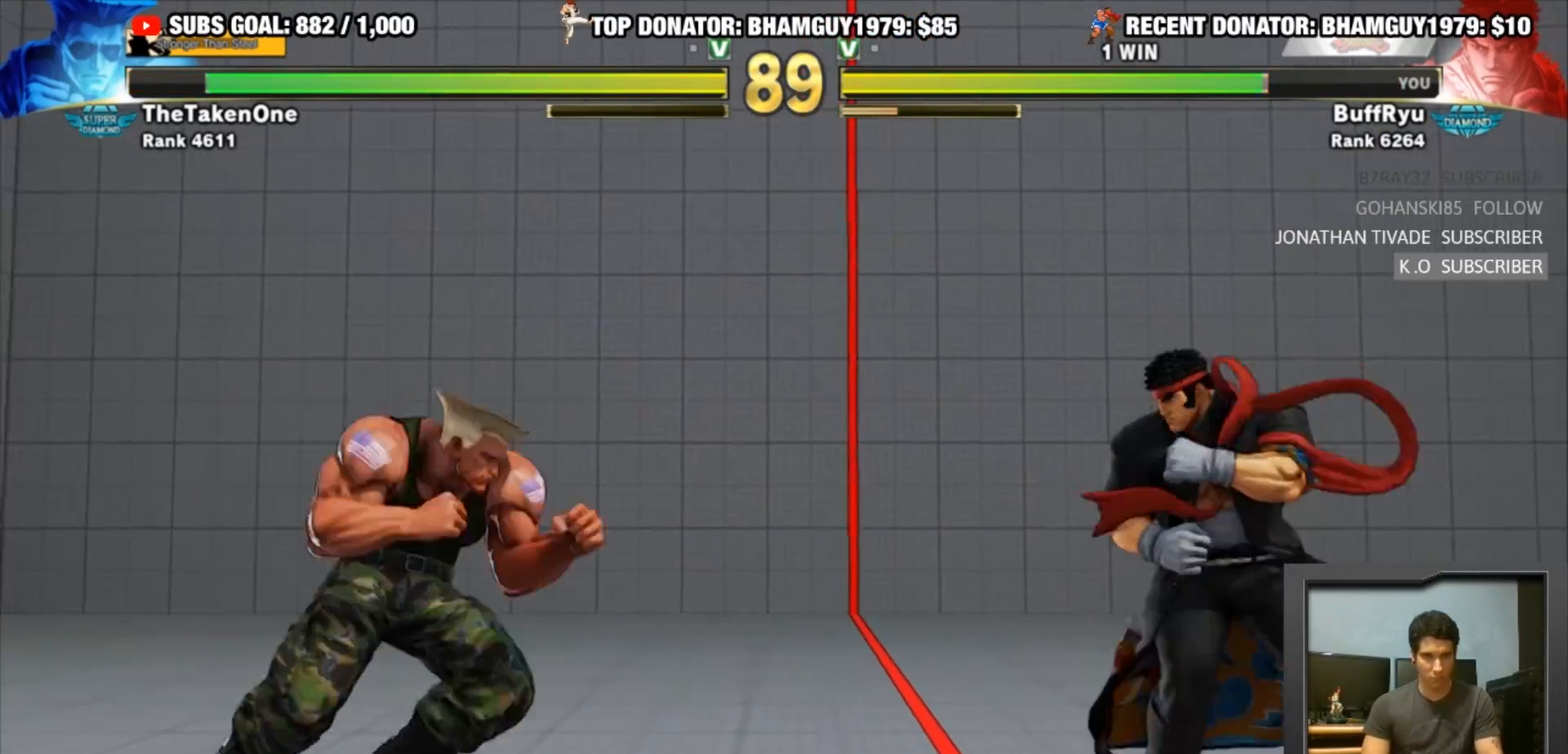
{"buttons": [], "left_stick": "down-right", "events": [[50, "left_stick", "down-right"]]}
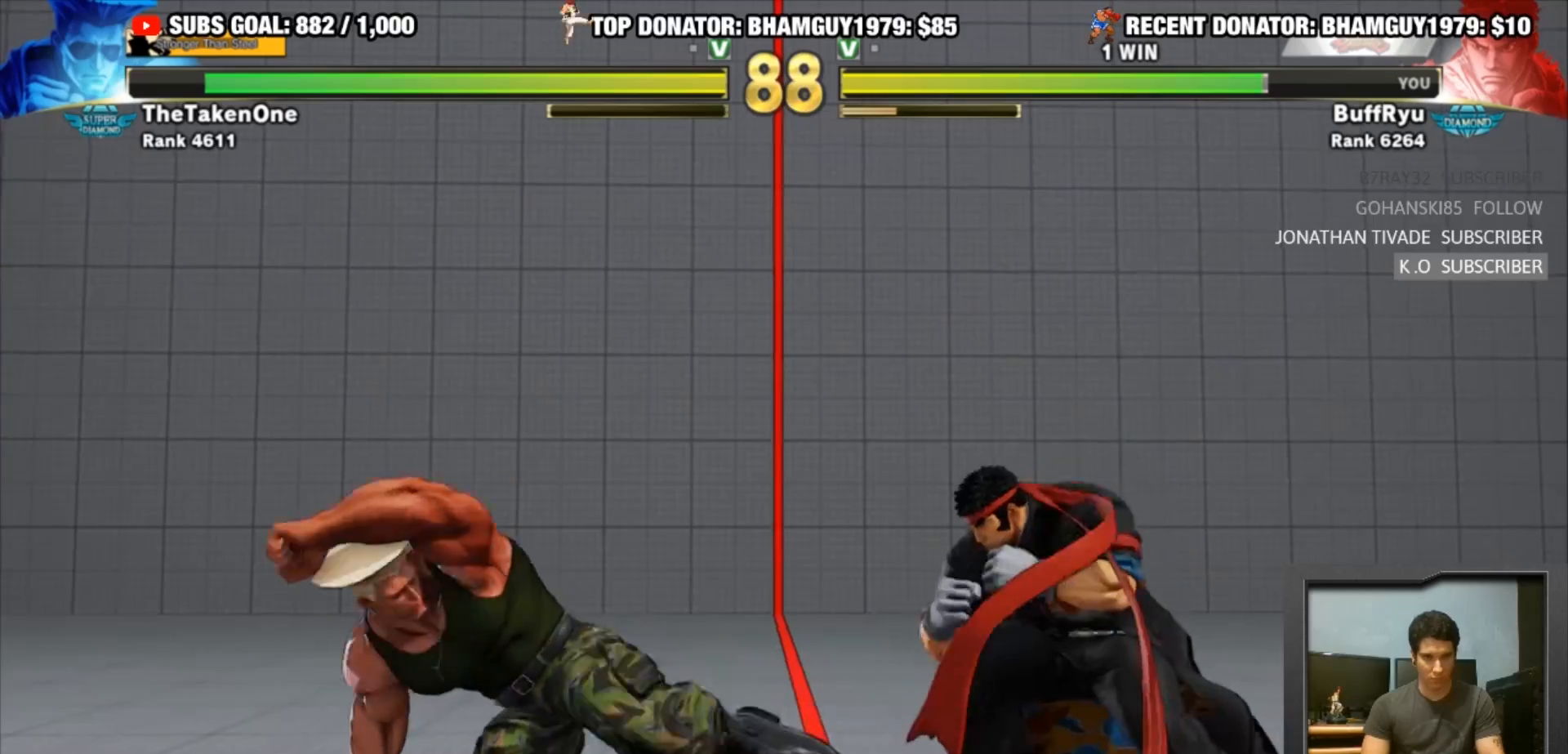
{"buttons": [], "left_stick": "right", "events": [[183, "left_stick", "right"]]}
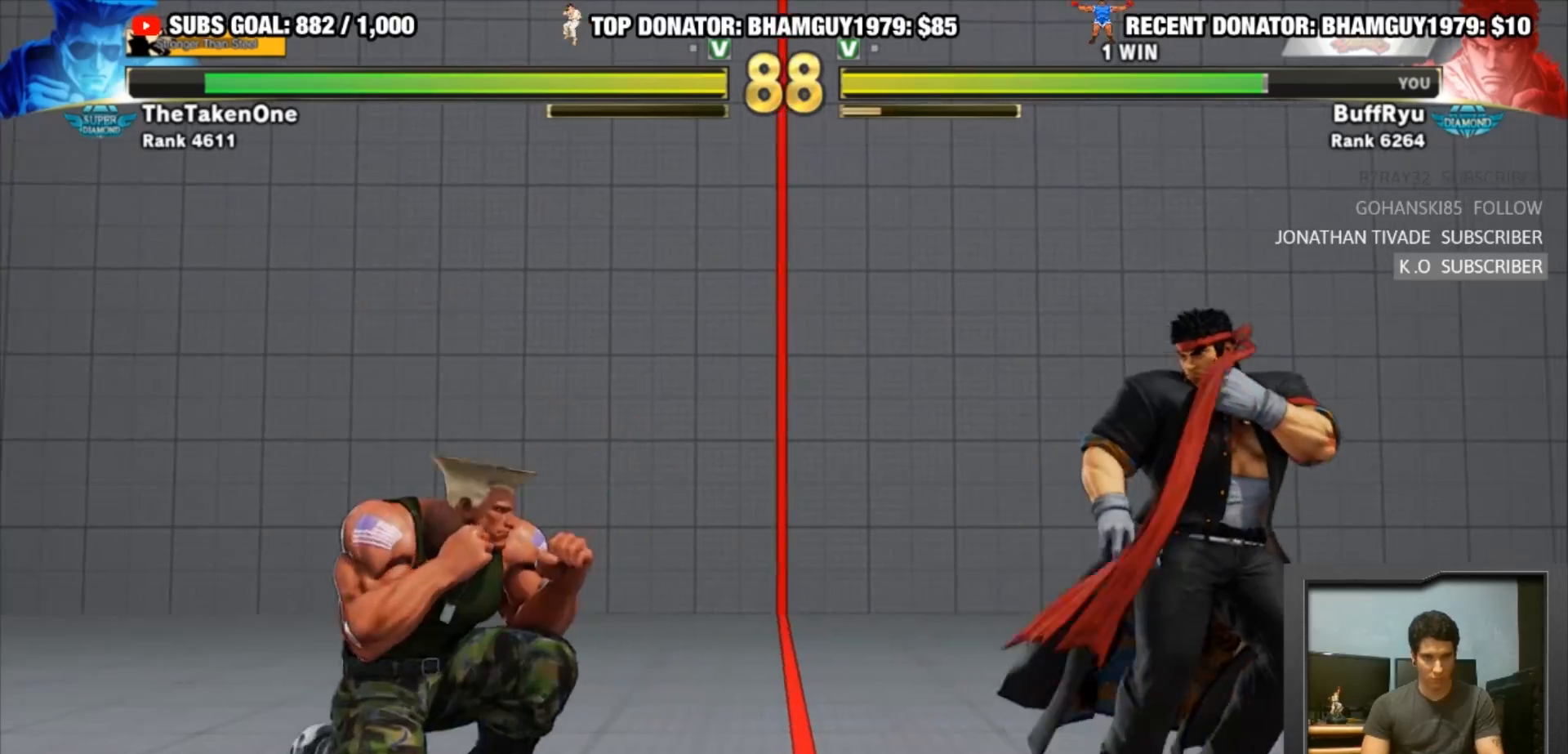
{"buttons": [], "left_stick": "down-right", "events": [[17, "left_stick", "center"], [83, "left_stick", "right"], [150, "left_stick", "down-right"], [317, "left_stick", "center"], [417, "left_stick", "down-right"]]}
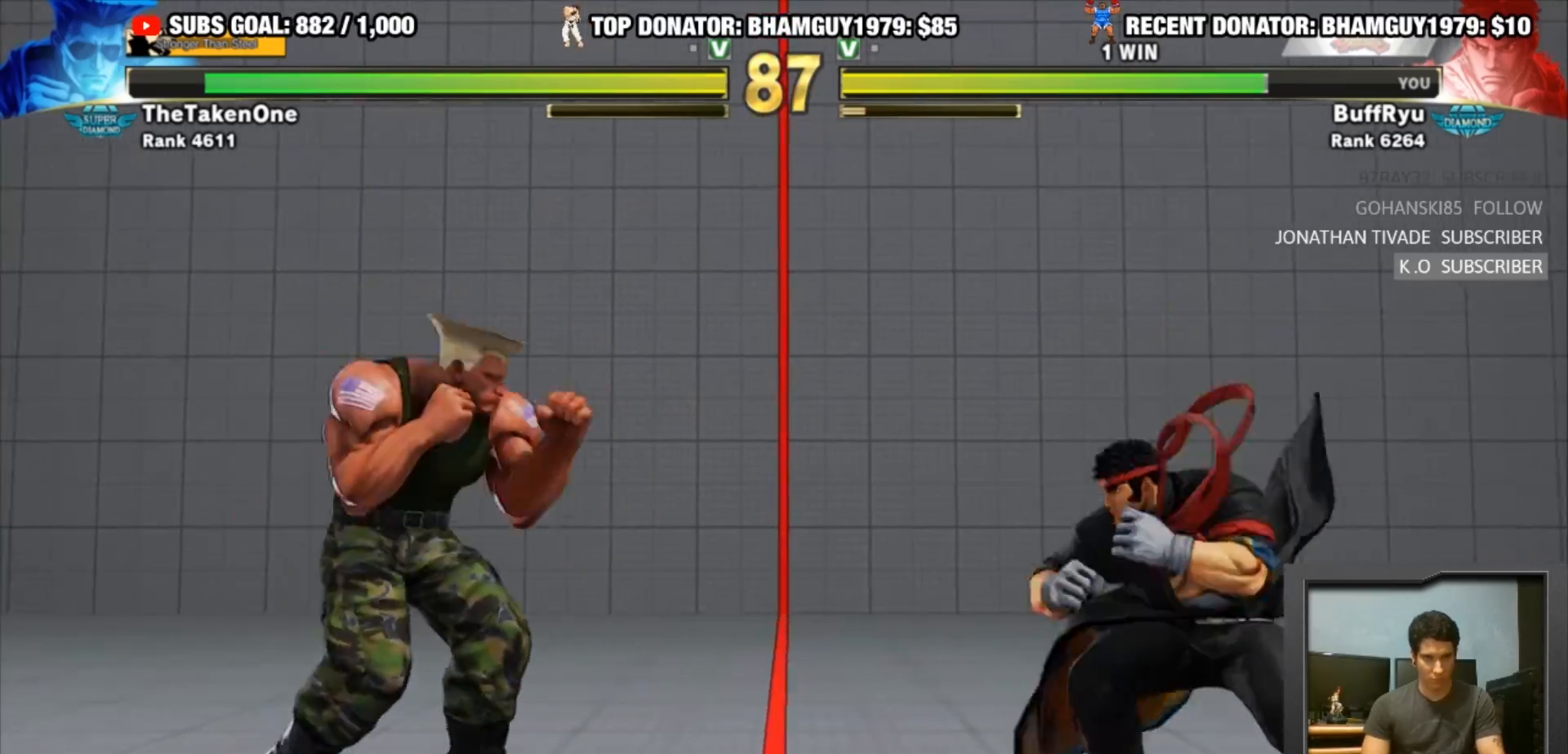
{"buttons": [], "left_stick": "down", "events": [[183, "left_stick", "center"], [250, "left_stick", "right"], [483, "left_stick", "down"]]}
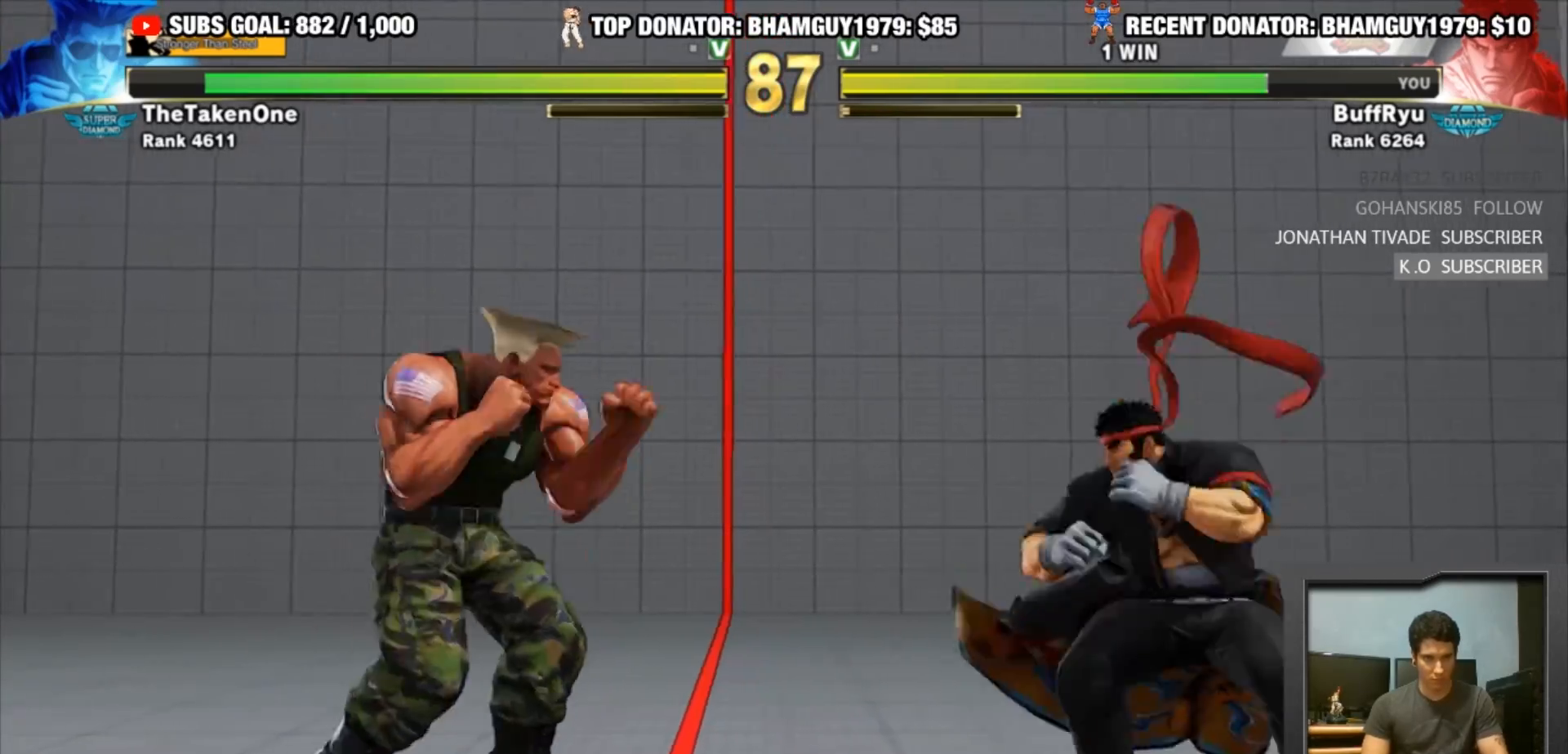
{"buttons": [], "left_stick": "center", "events": [[17, "left_stick", "right"], [50, "SQUARE", "down"], [50, "TRIANGLE", "down"], [50, "left_stick", "center"], [150, "SQUARE", "up"], [150, "TRIANGLE", "up"]]}
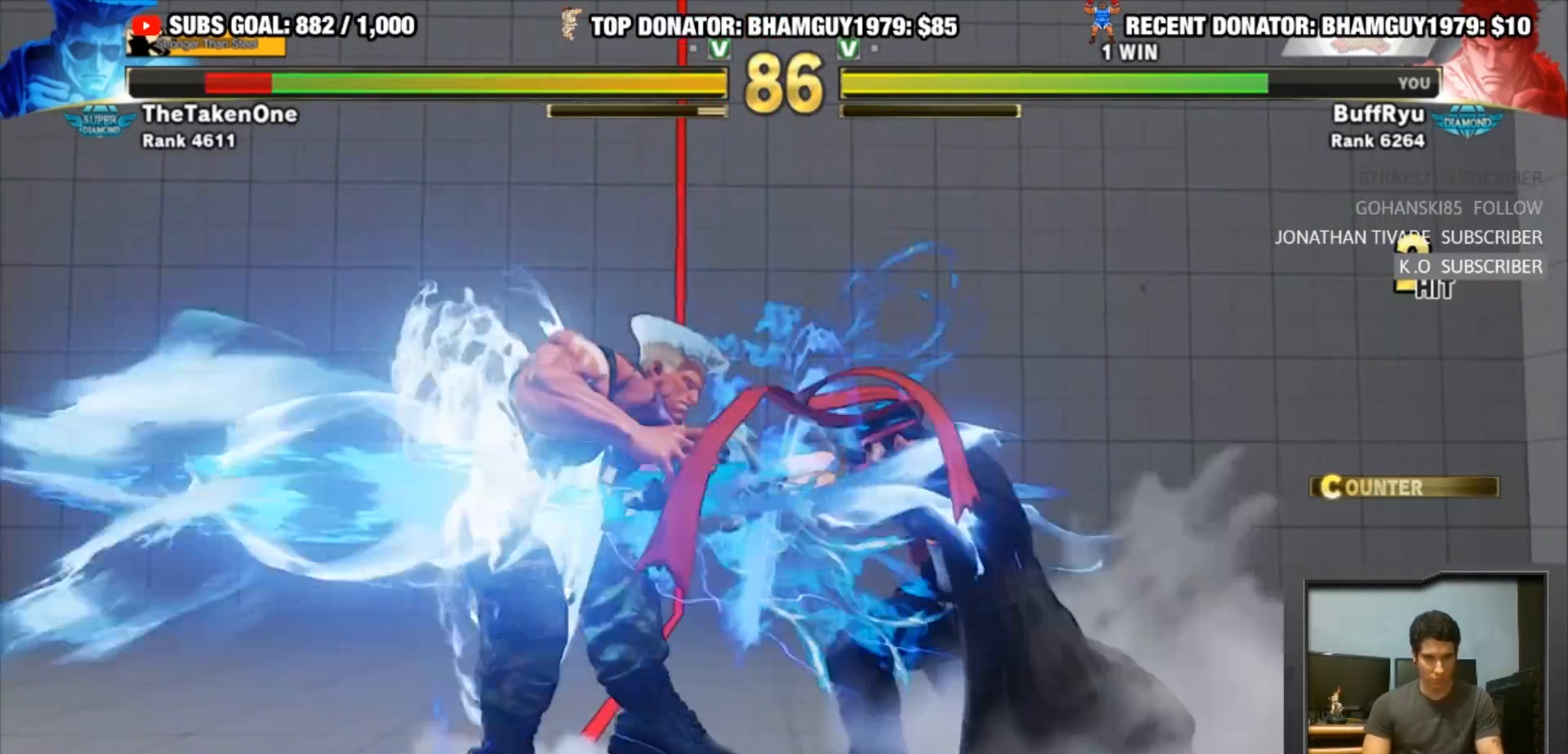
{"buttons": [], "left_stick": "left", "events": [[150, "left_stick", "left"], [217, "left_stick", "center"], [283, "left_stick", "left"], [383, "left_stick", "center"], [450, "left_stick", "left"]]}
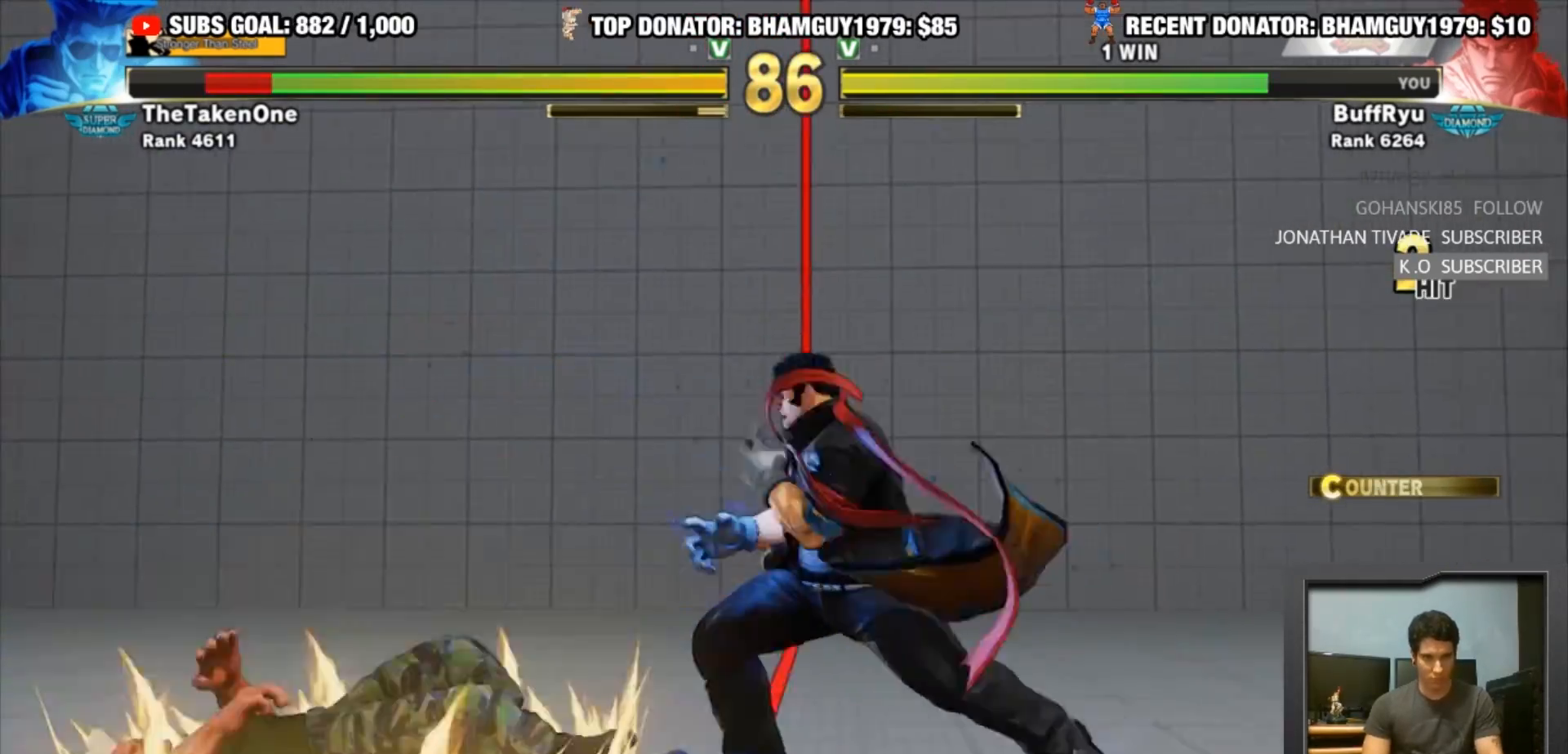
{"buttons": [], "left_stick": "right", "events": [[17, "left_stick", "center"], [83, "left_stick", "left"], [250, "left_stick", "center"], [317, "left_stick", "right"]]}
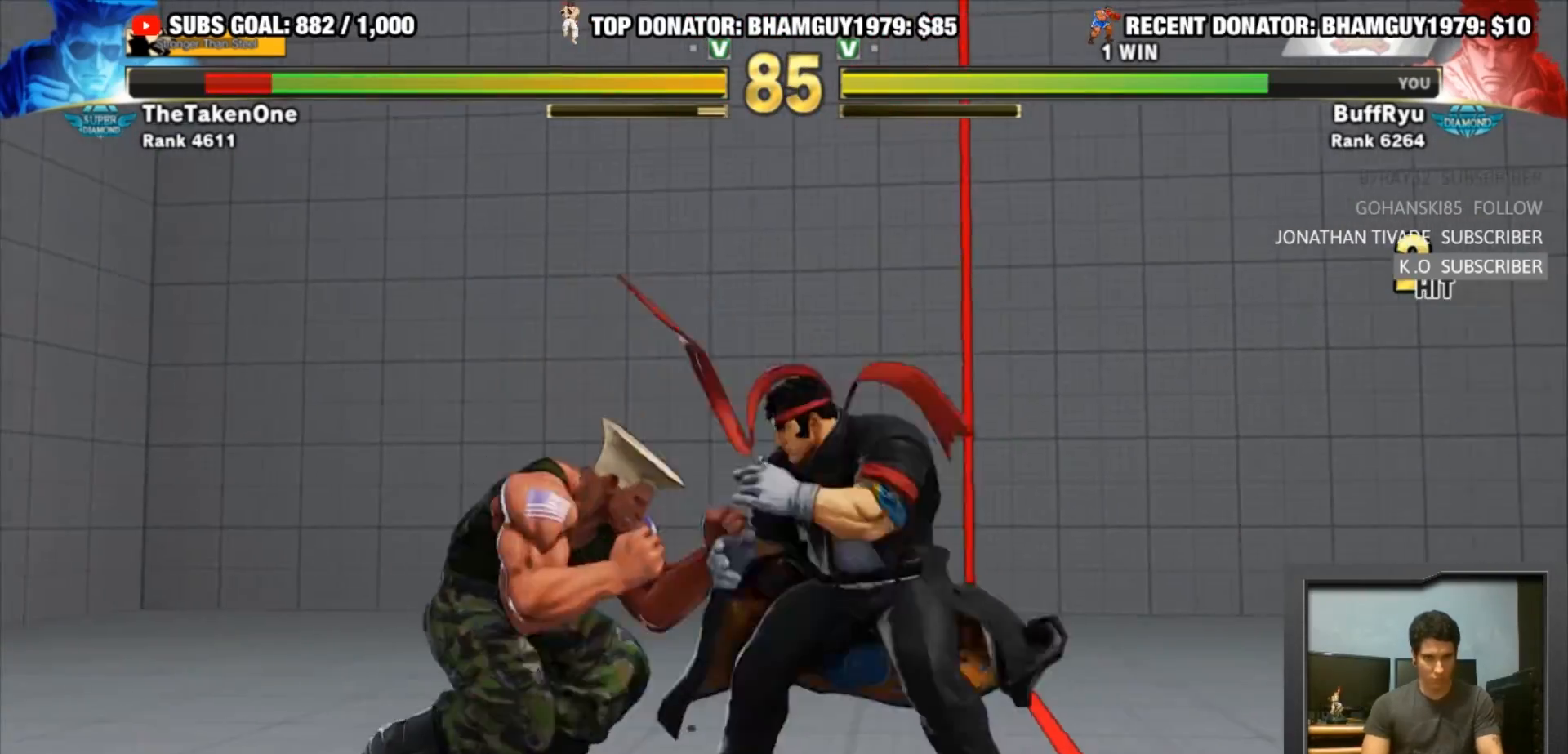
{"buttons": [], "left_stick": "left", "events": [[150, "left_stick", "left"], [217, "left_stick", "center"], [283, "left_stick", "left"]]}
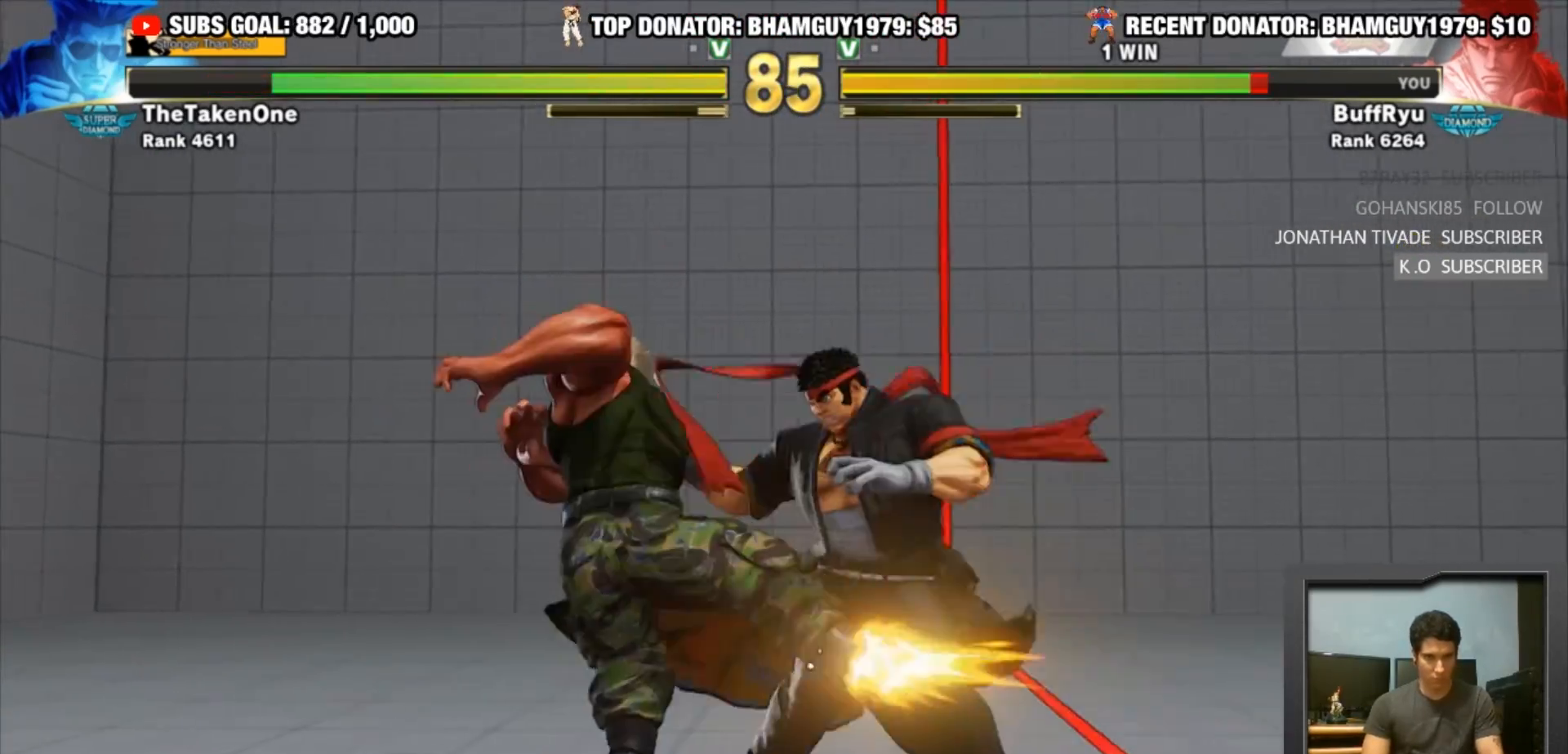
{"buttons": [], "left_stick": "down-right", "events": [[17, "CROSS", "down"], [17, "SQUARE", "down"], [50, "left_stick", "center"], [117, "left_stick", "right"], [183, "CROSS", "up"], [217, "SQUARE", "up"], [283, "left_stick", "down-right"]]}
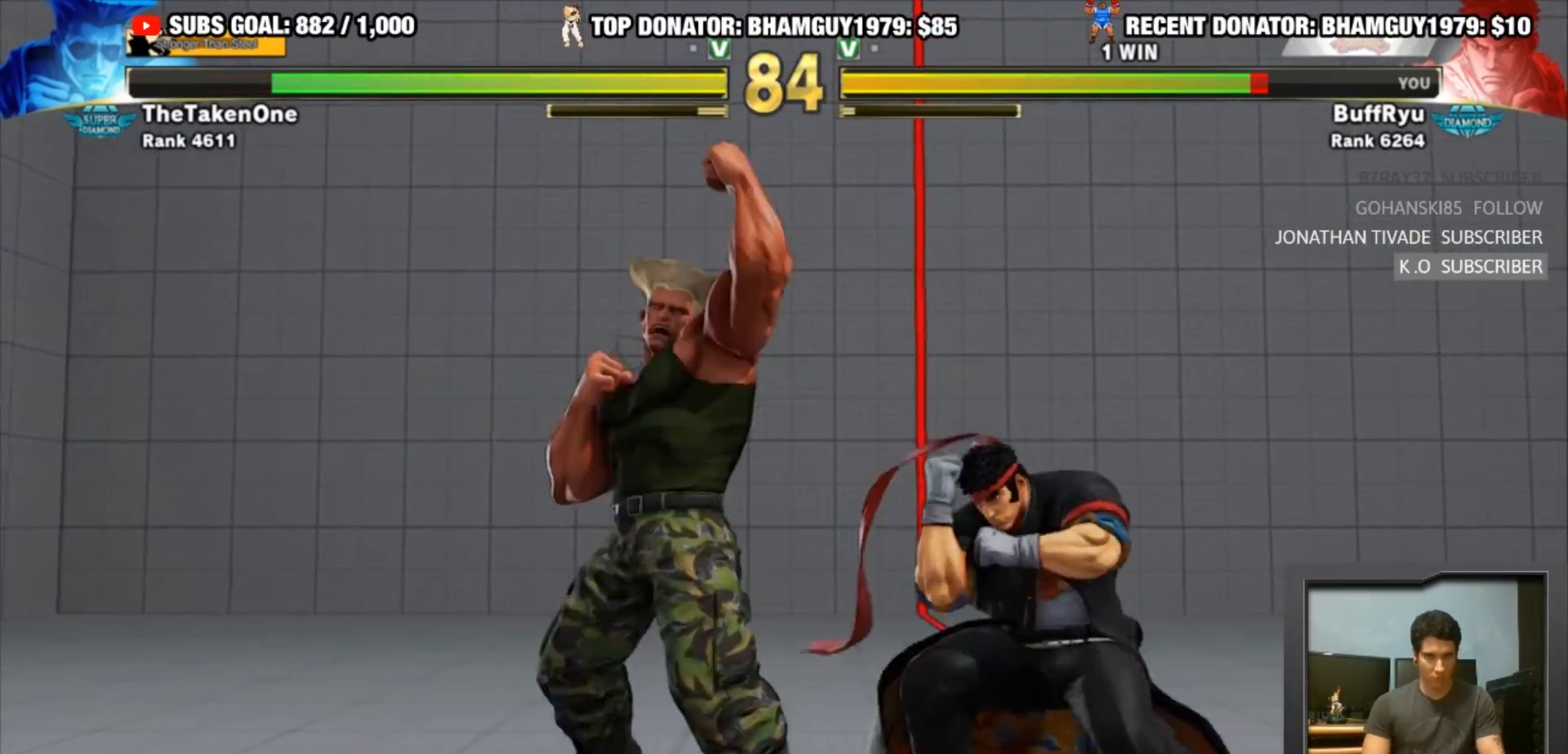
{"buttons": [], "left_stick": "down-right", "events": [[33, "left_stick", "center"], [83, "left_stick", "left"], [117, "R1", "down"], [117, "SQUARE", "down"], [117, "TRIANGLE", "down"], [150, "left_stick", "center"], [183, "SQUARE", "up"], [183, "TRIANGLE", "up"], [217, "R1", "up"], [217, "left_stick", "down-right"]]}
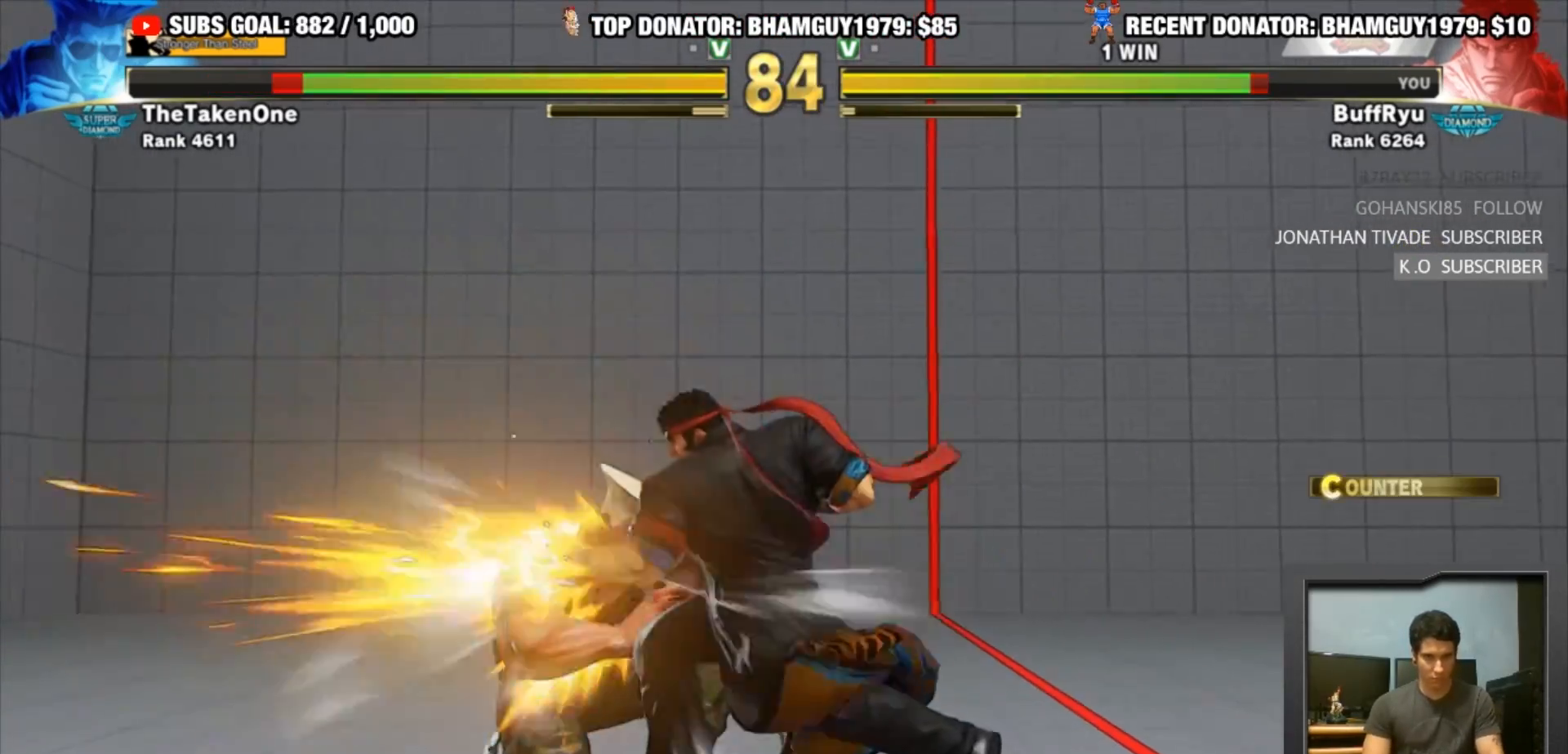
{"buttons": ["SQUARE"], "left_stick": "down-right", "events": [[500, "SQUARE", "down"]]}
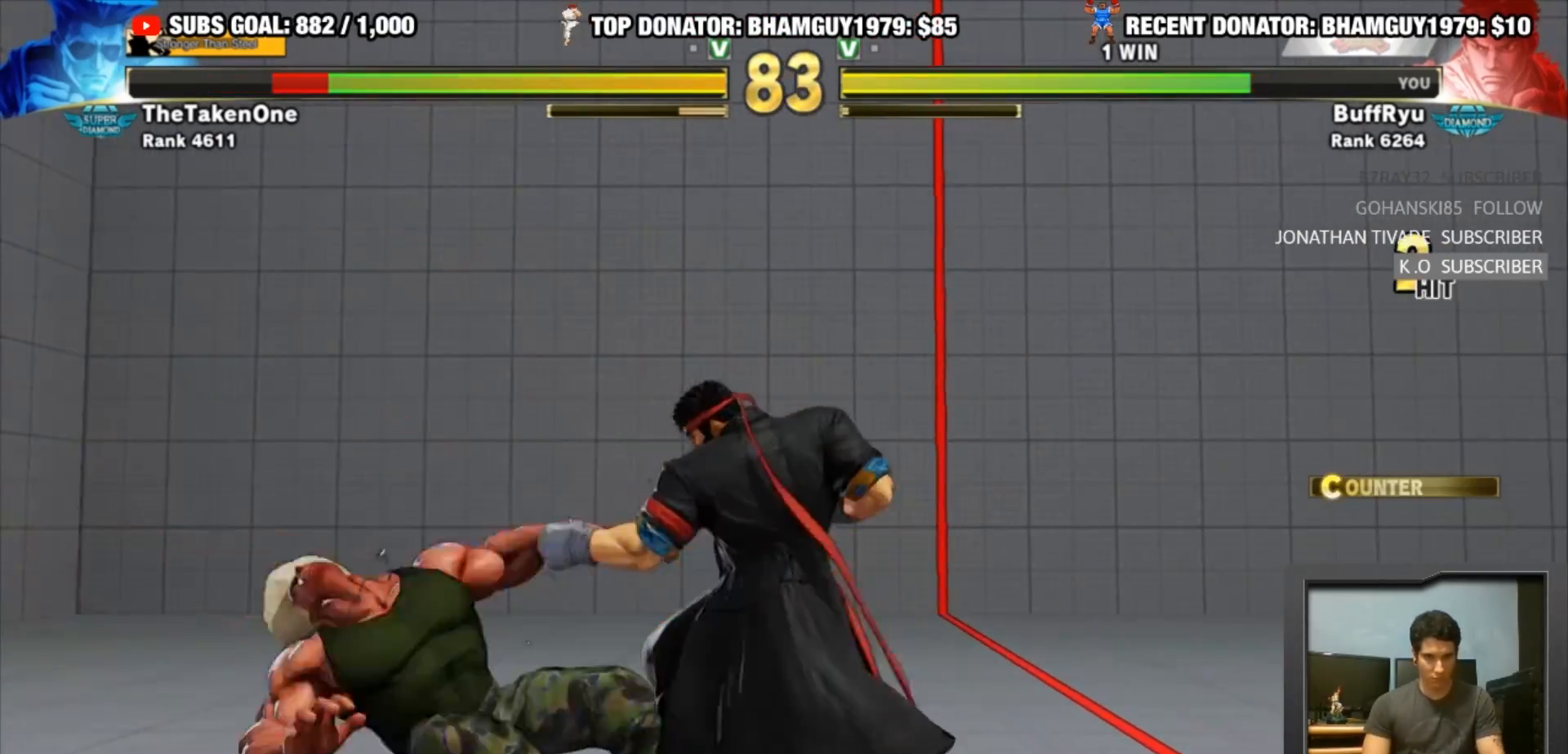
{"buttons": ["CIRCLE"], "left_stick": "center"}
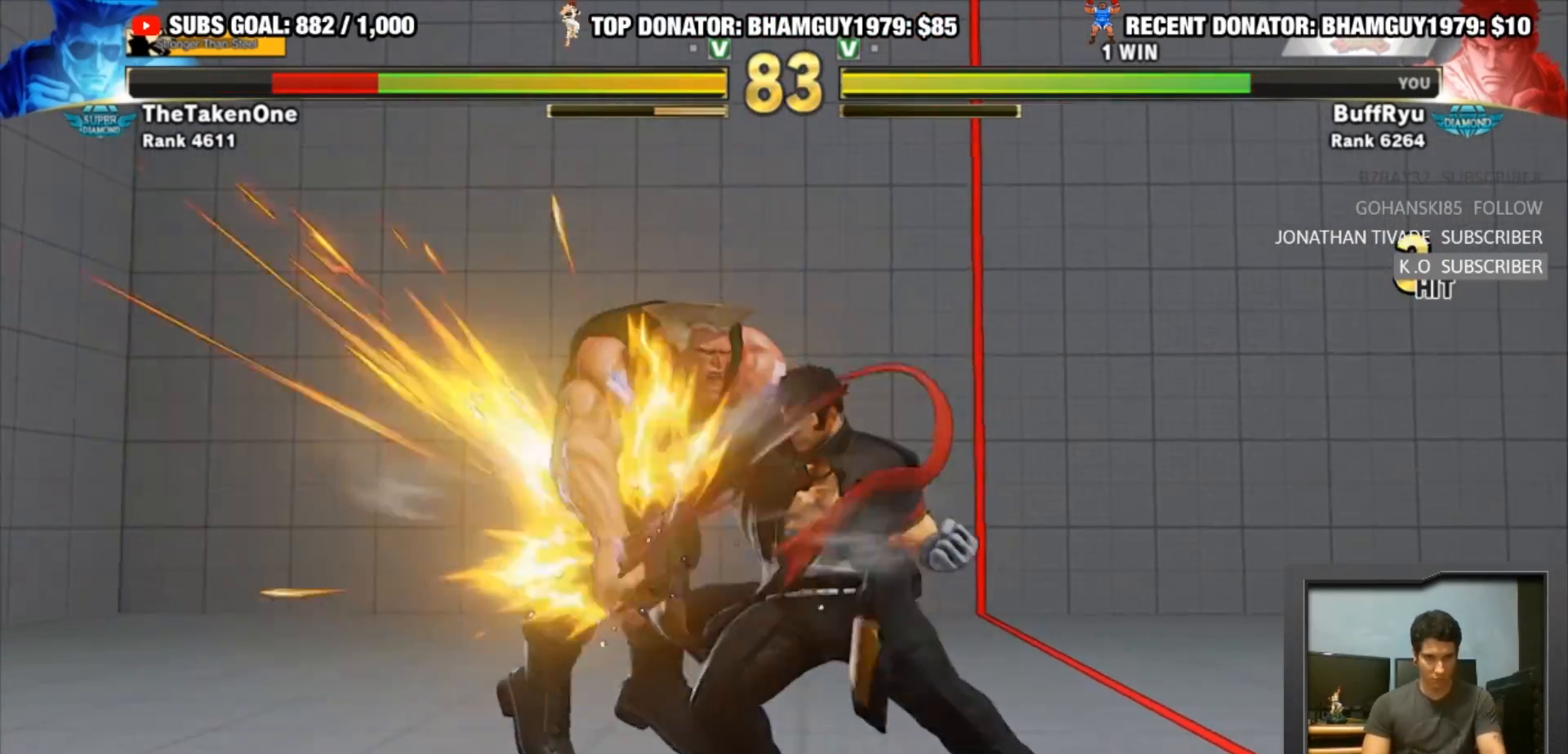
{"buttons": [], "left_stick": "center", "events": [[50, "CIRCLE", "up"]]}
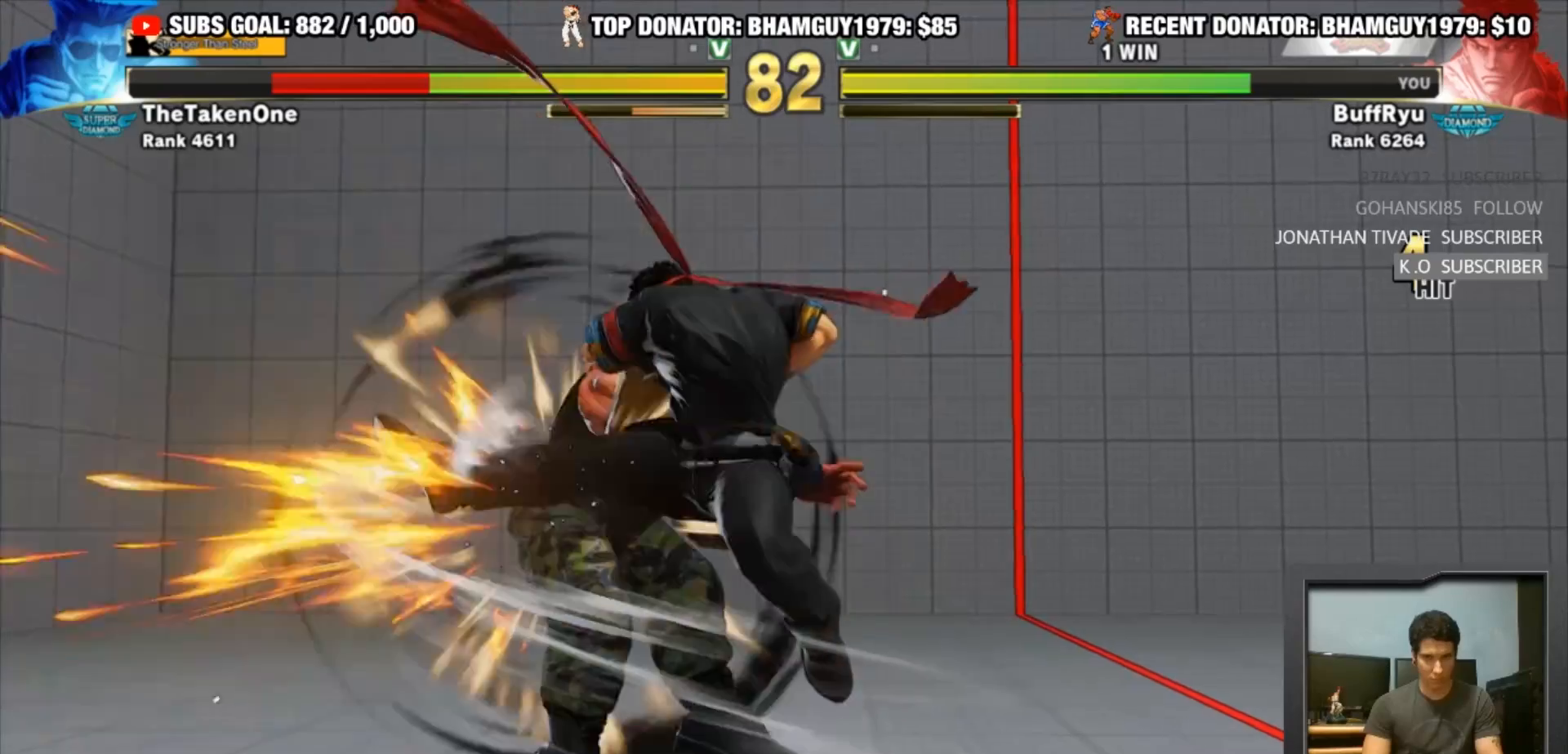
{"buttons": [], "left_stick": "center", "events": []}